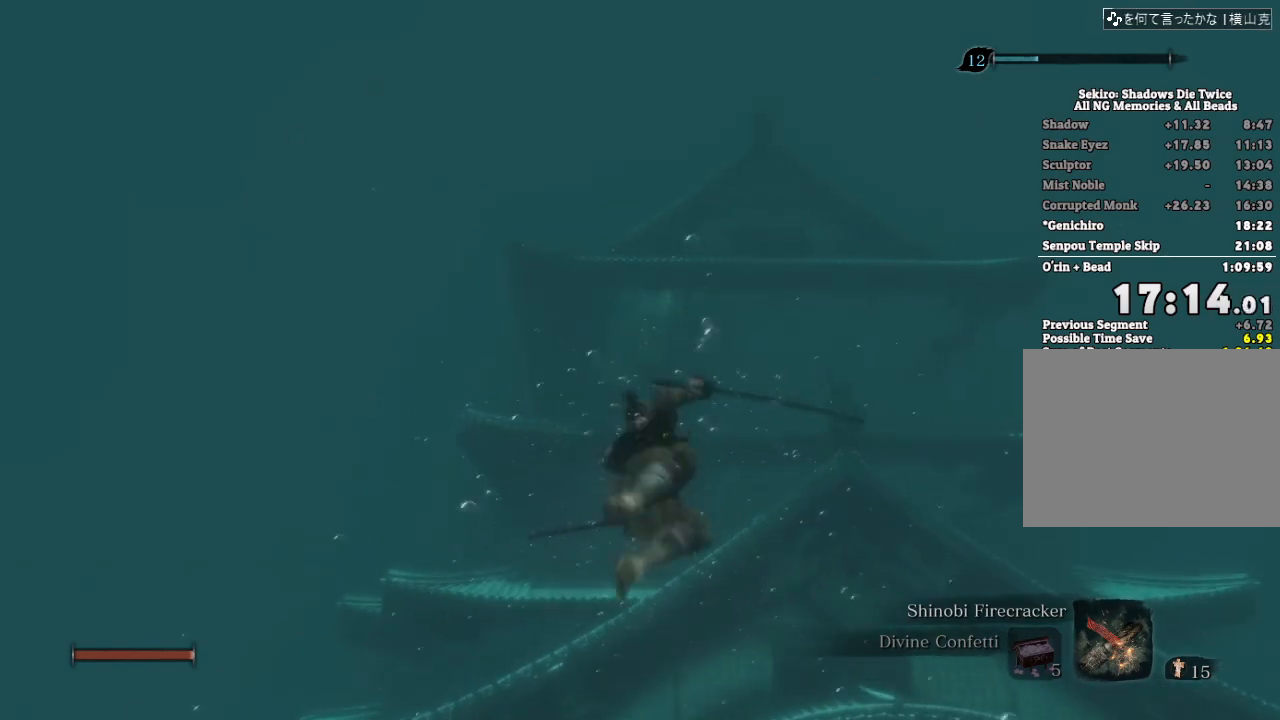
Gameplay with keyboard and mouse; each line is a JSON object with the keys and mouse buttons held at the frame after it. "events" lists presses ("down") and releases ("up") of "a", "d", "down", "e", "escape", "f", "left", "q", "r", "right", "s", "shift", "space", "tab", "up", "w", "x", "z", "mouse_left", "mouse_wheel", "mouse_right" and "mouse_mb4" between this image and that frame as [ms after this image, input, new state], when the widget could be followed in between. "mouse_left", "mouse_wheel", "mouse_right", "mouse_mb4" = the "left", "wheel", "right", "mb4" buttons of the "mouse" list. No other keys are recorded. "wheel" means that the mouse wheel is clicked or scrolled. Mouse movement is not recorded.
{"keys": ["w"], "mouse": [], "events": []}
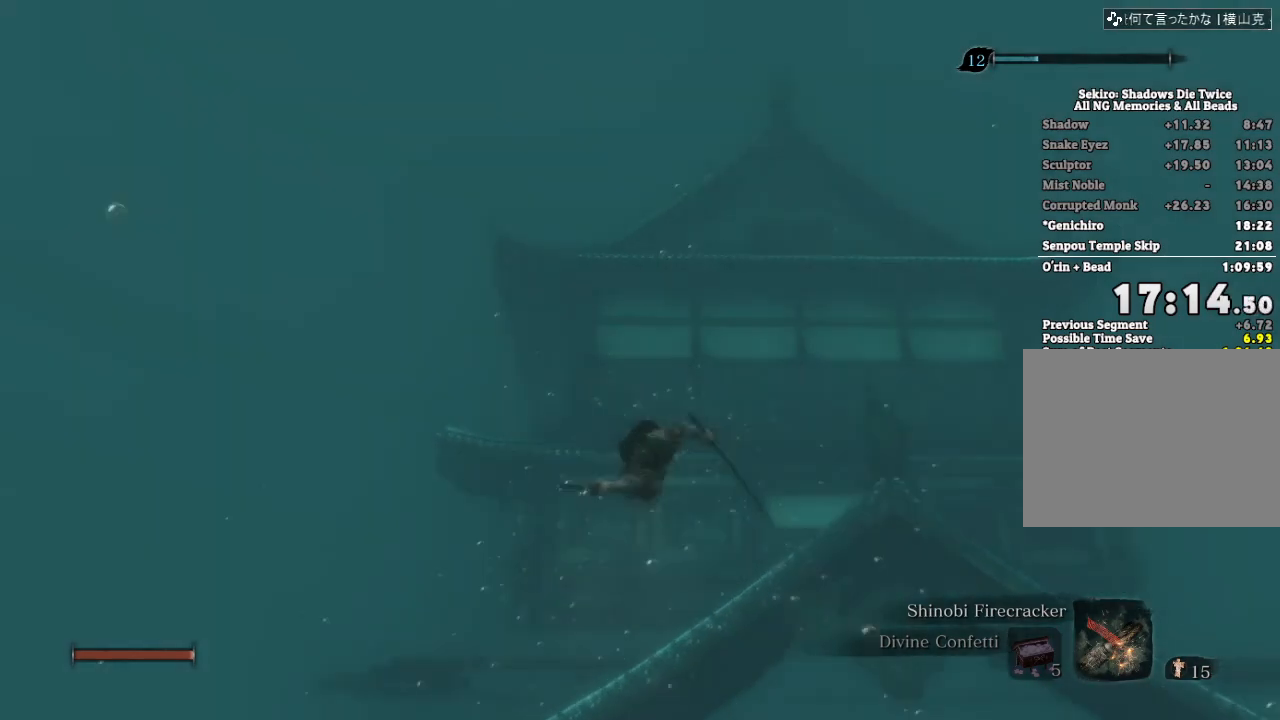
{"keys": ["w"], "mouse": [], "events": [[100, "shift", "down"], [200, "shift", "up"]]}
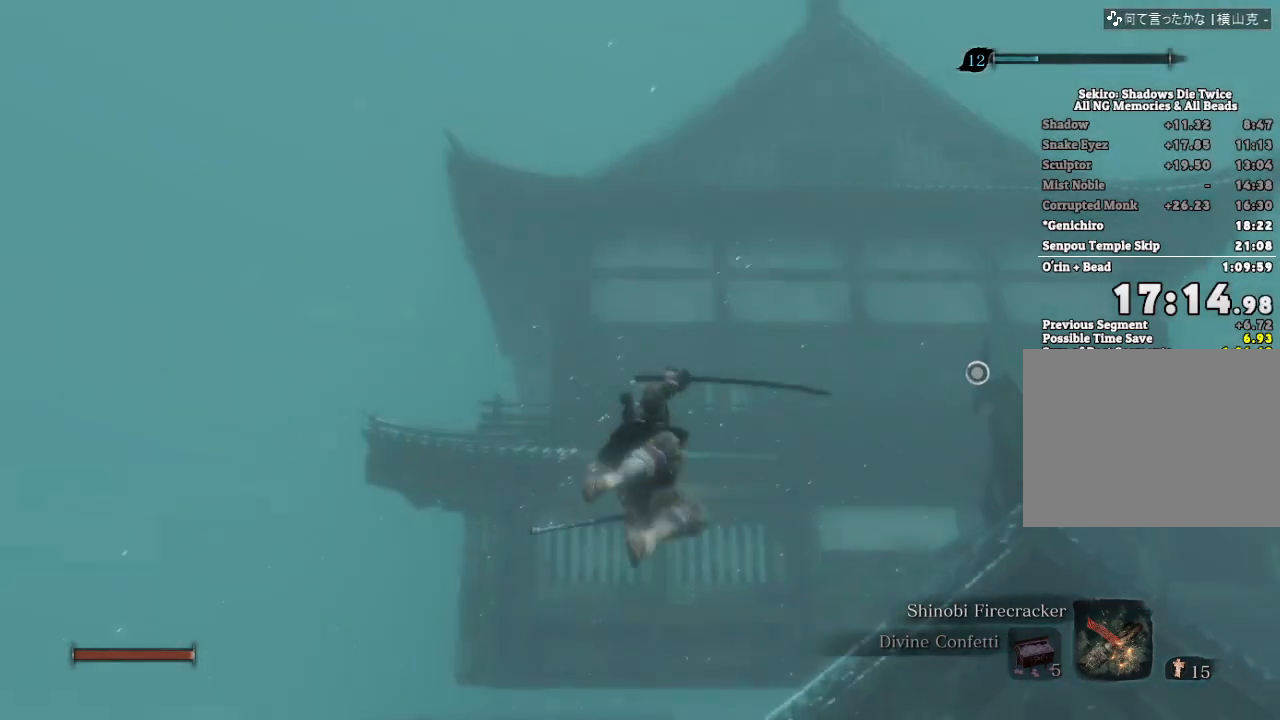
{"keys": ["w"], "mouse": [], "events": []}
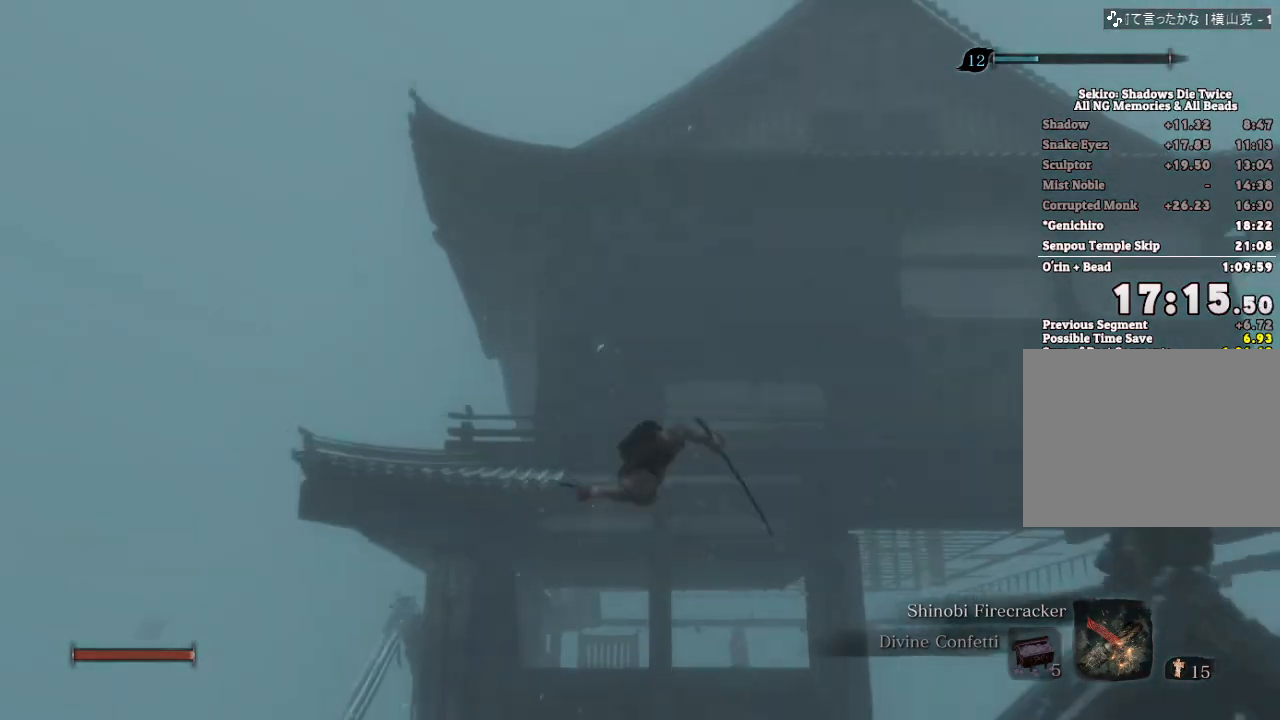
{"keys": ["w"], "mouse": [], "events": [[150, "shift", "down"], [233, "shift", "up"]]}
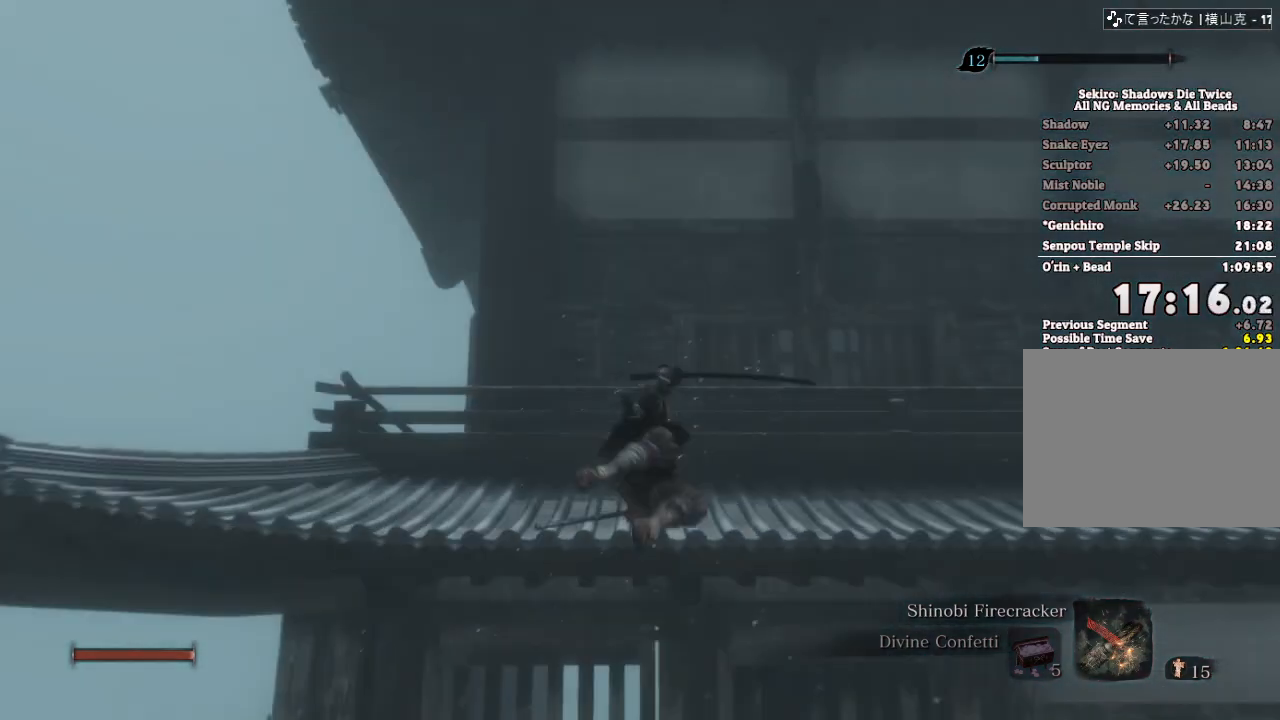
{"keys": ["w"], "mouse": [], "events": []}
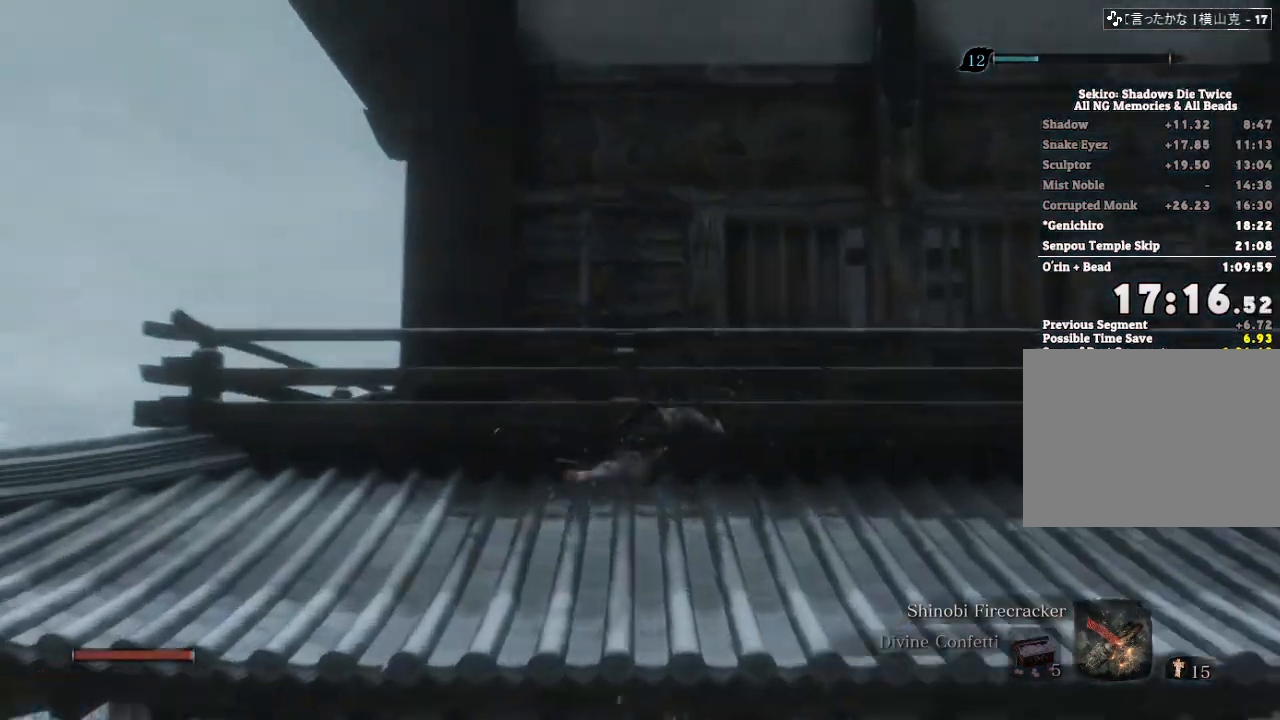
{"keys": [], "mouse": [], "events": [[67, "w", "up"], [367, "escape", "down"], [417, "escape", "up"]]}
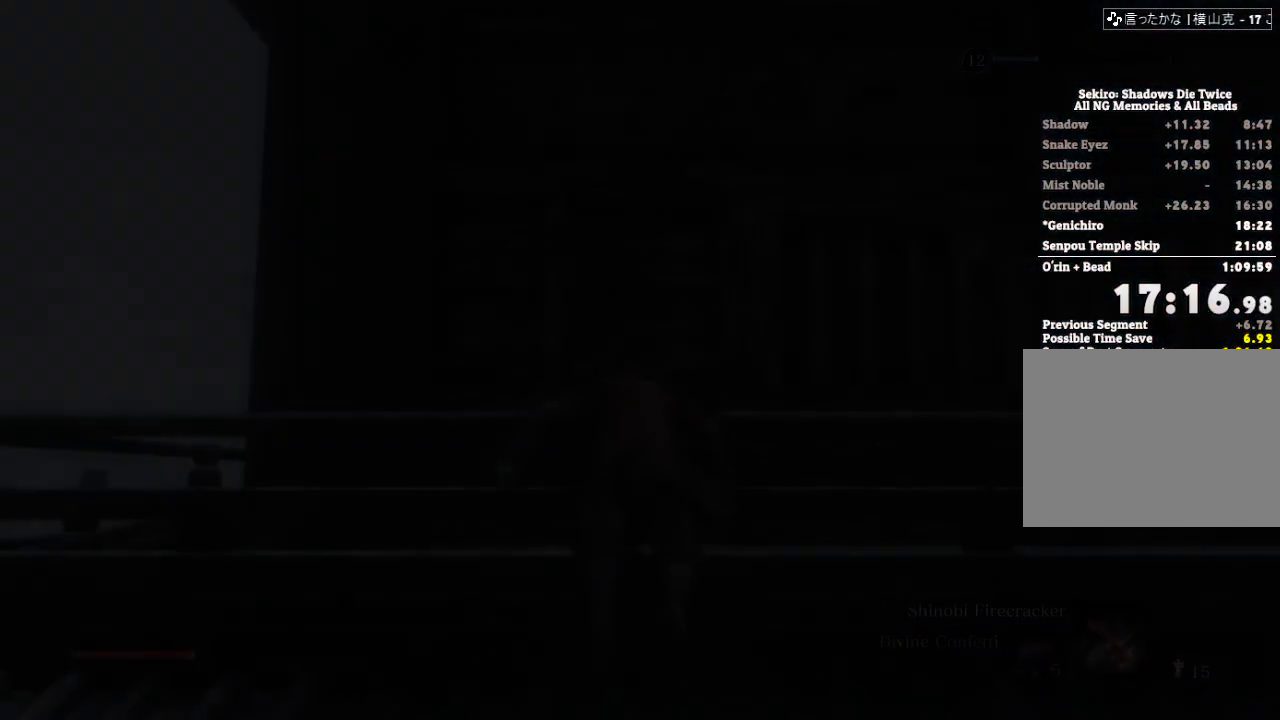
{"keys": [], "mouse": [], "events": [[17, "escape", "down"], [50, "escape", "up"], [150, "escape", "down"], [200, "escape", "up"], [283, "escape", "down"], [333, "escape", "up"], [417, "escape", "down"], [467, "escape", "up"]]}
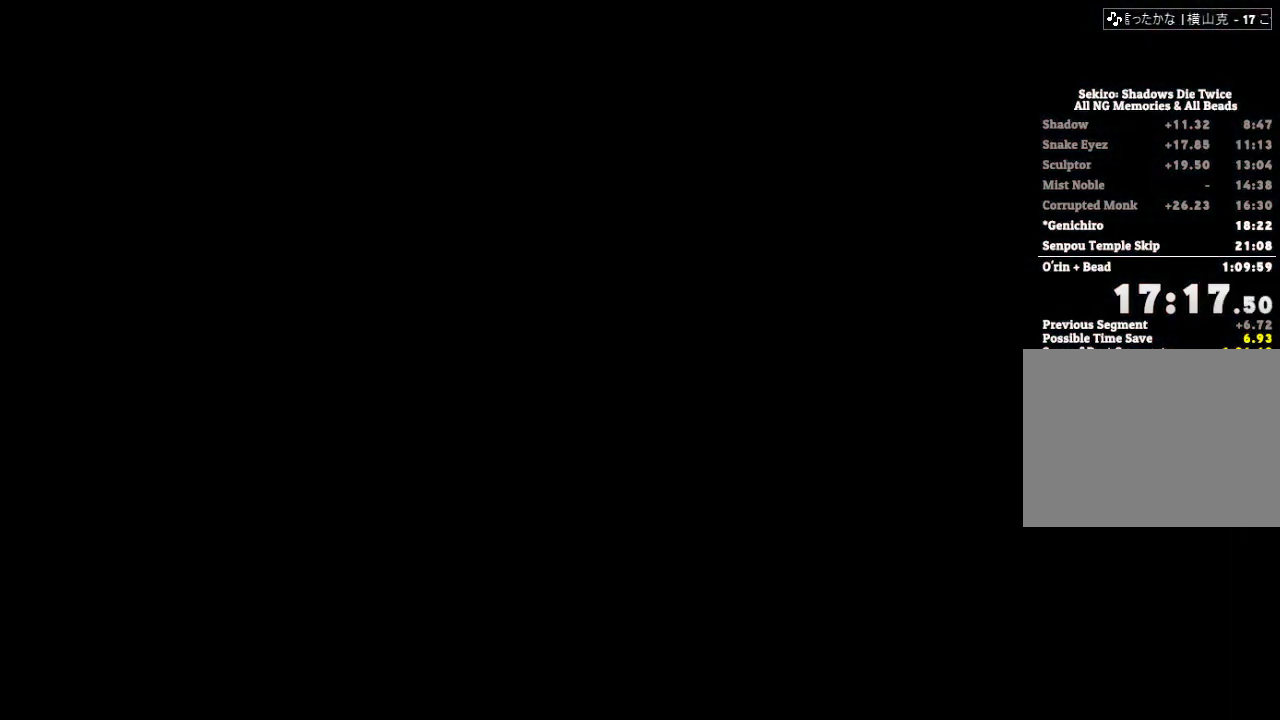
{"keys": ["escape"], "mouse": [], "events": [[33, "escape", "down"], [100, "escape", "up"], [167, "escape", "down"], [233, "escape", "up"], [317, "escape", "down"], [367, "escape", "up"], [450, "escape", "down"]]}
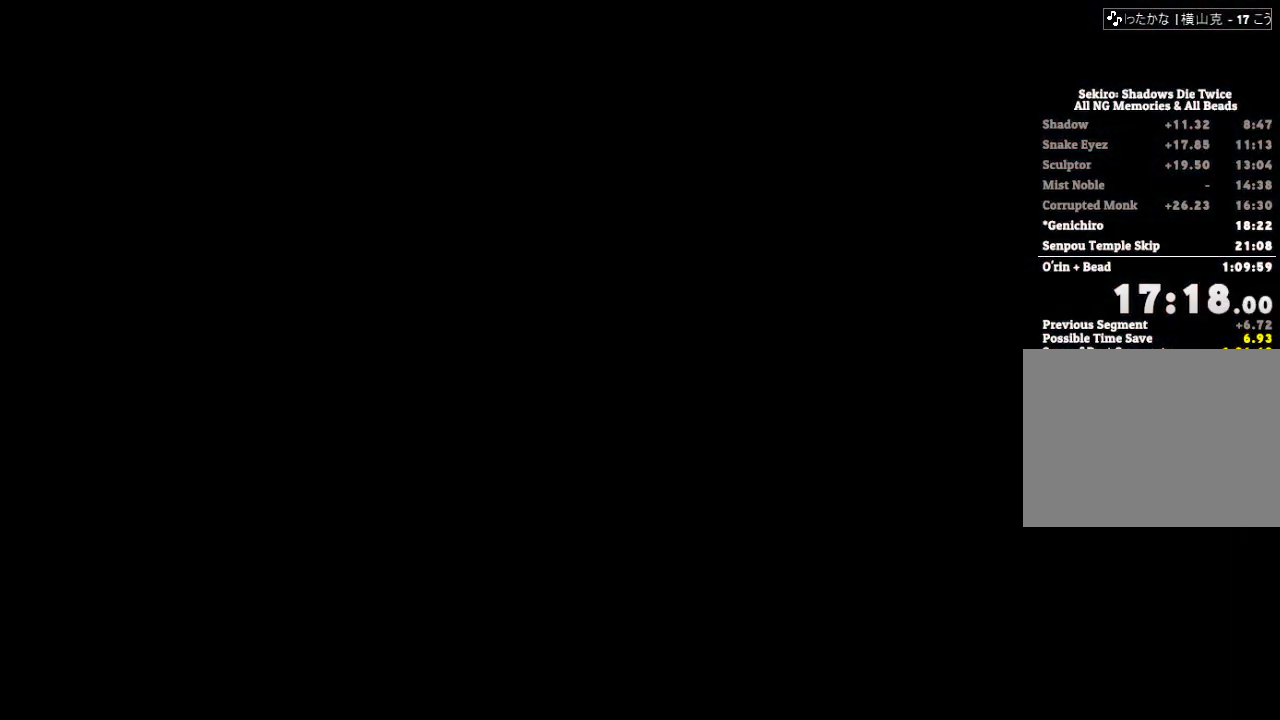
{"keys": ["escape"], "mouse": [], "events": [[17, "escape", "up"], [83, "escape", "down"], [133, "escape", "up"], [217, "escape", "down"], [283, "escape", "up"], [367, "escape", "down"], [417, "escape", "up"], [500, "escape", "down"]]}
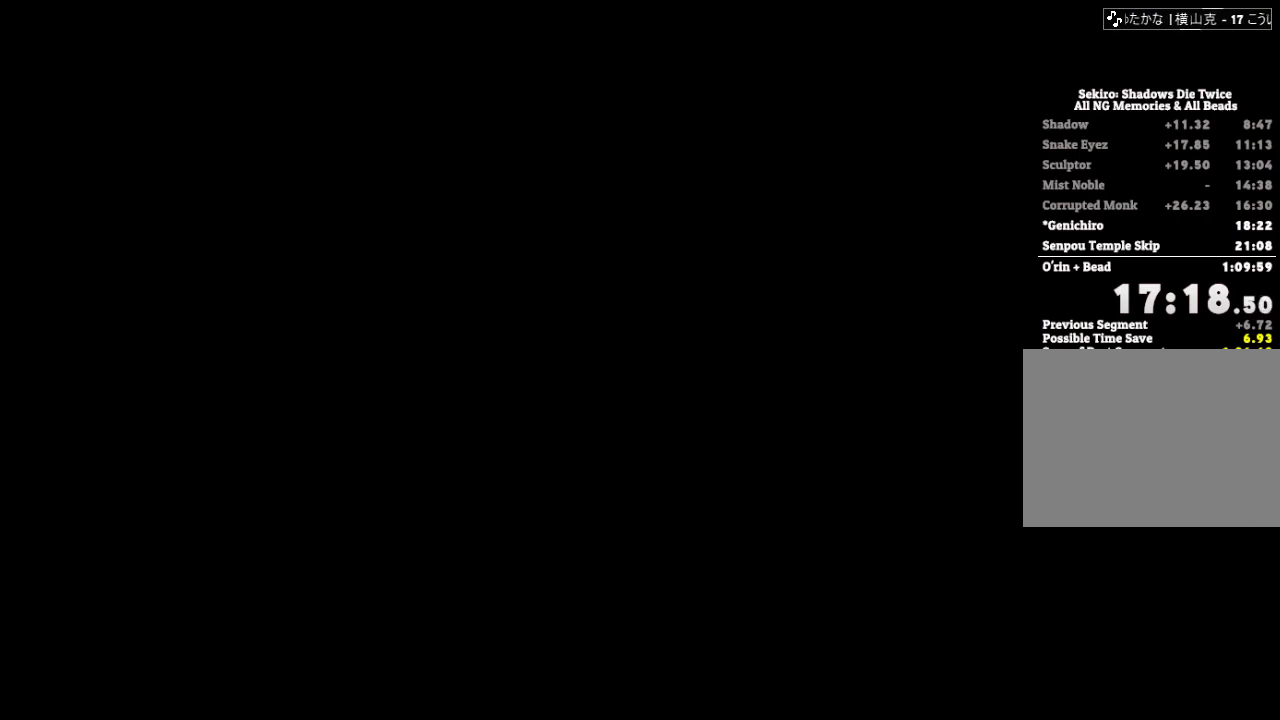
{"keys": [], "mouse": [], "events": [[50, "escape", "up"], [150, "escape", "down"], [200, "escape", "up"], [283, "escape", "down"], [333, "escape", "up"], [417, "escape", "down"], [483, "escape", "up"]]}
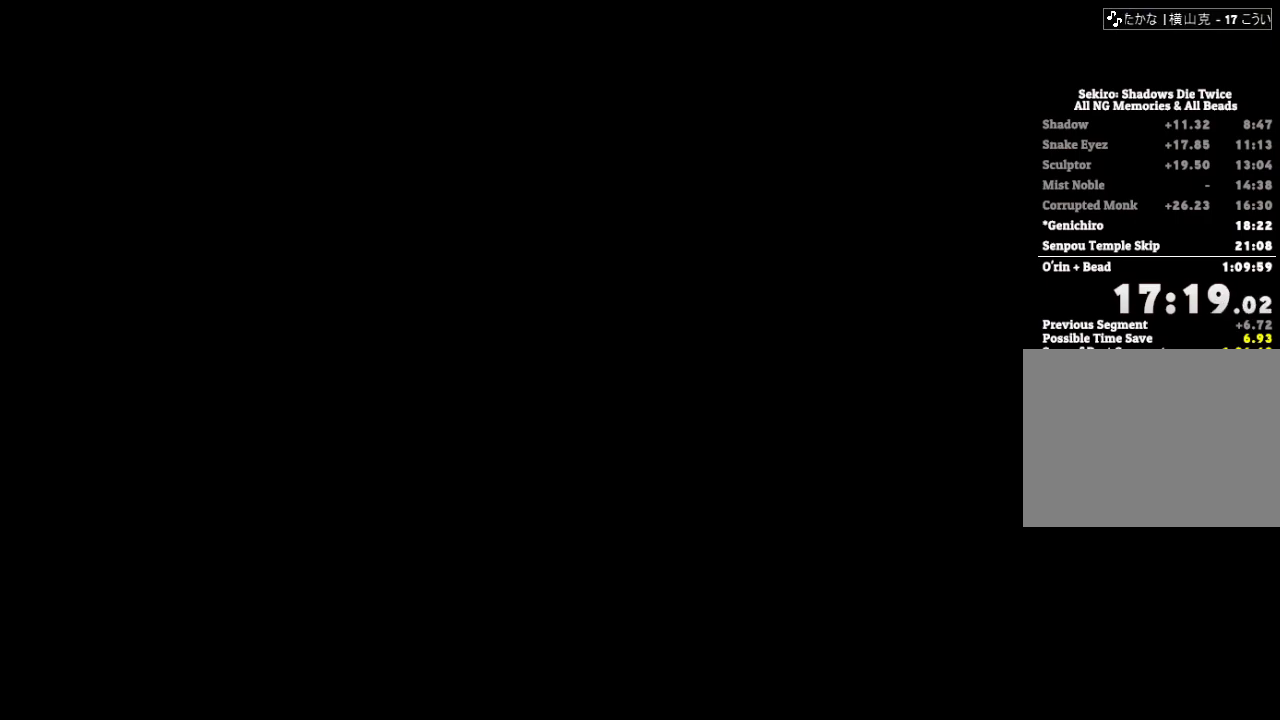
{"keys": [], "mouse": [], "events": [[50, "escape", "down"], [117, "escape", "up"], [200, "escape", "down"], [267, "escape", "up"], [367, "escape", "down"], [433, "escape", "up"]]}
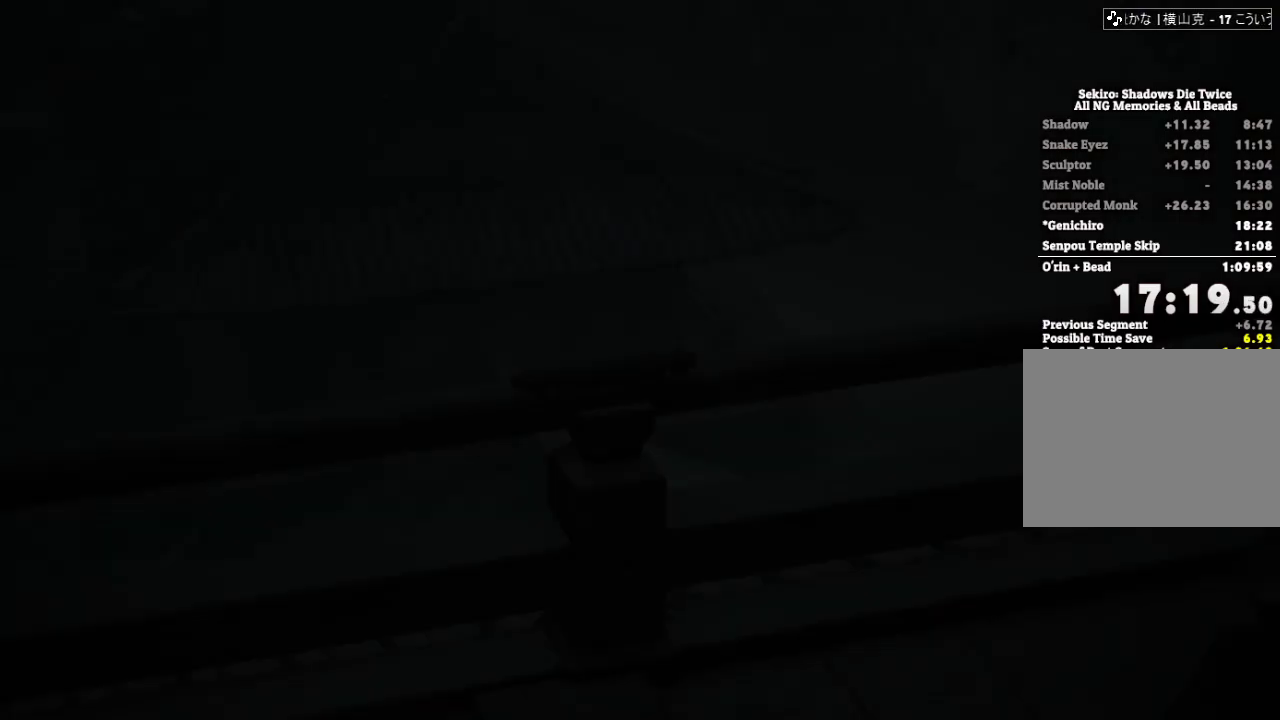
{"keys": [], "mouse": [], "events": [[17, "escape", "down"], [83, "escape", "up"], [183, "escape", "down"], [233, "escape", "up"]]}
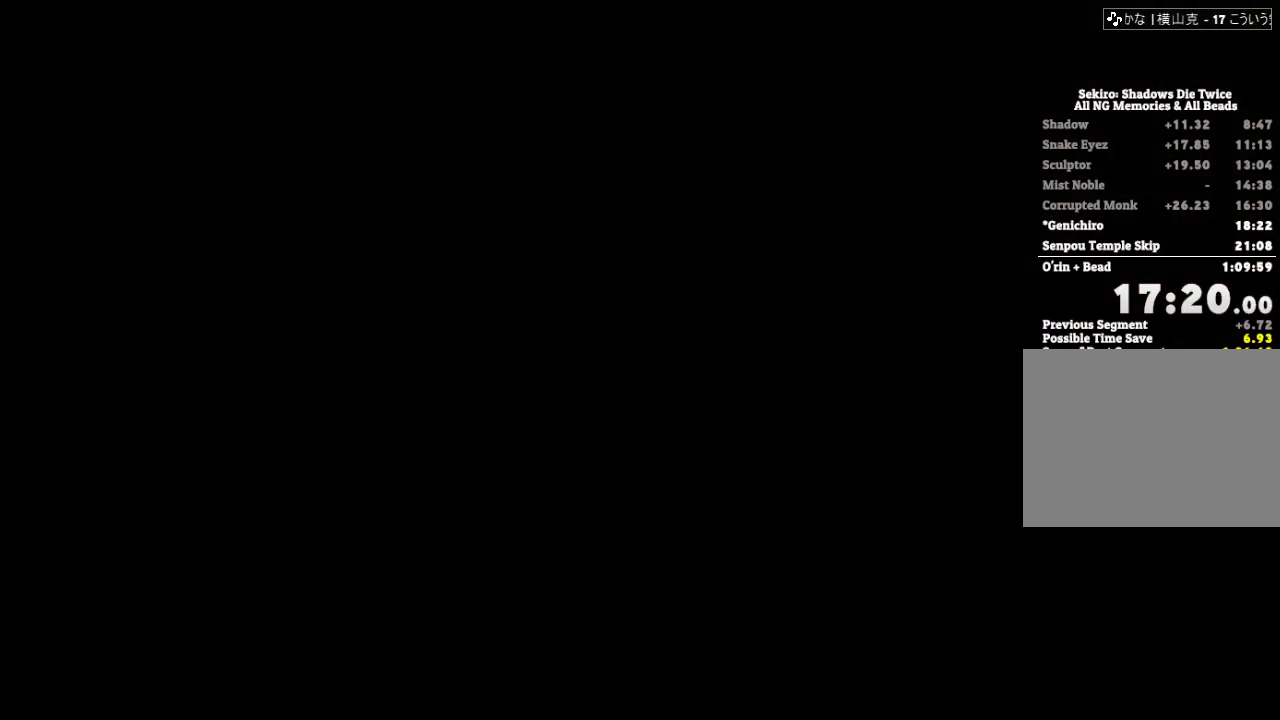
{"keys": ["w"], "mouse": [], "events": [[417, "w", "down"]]}
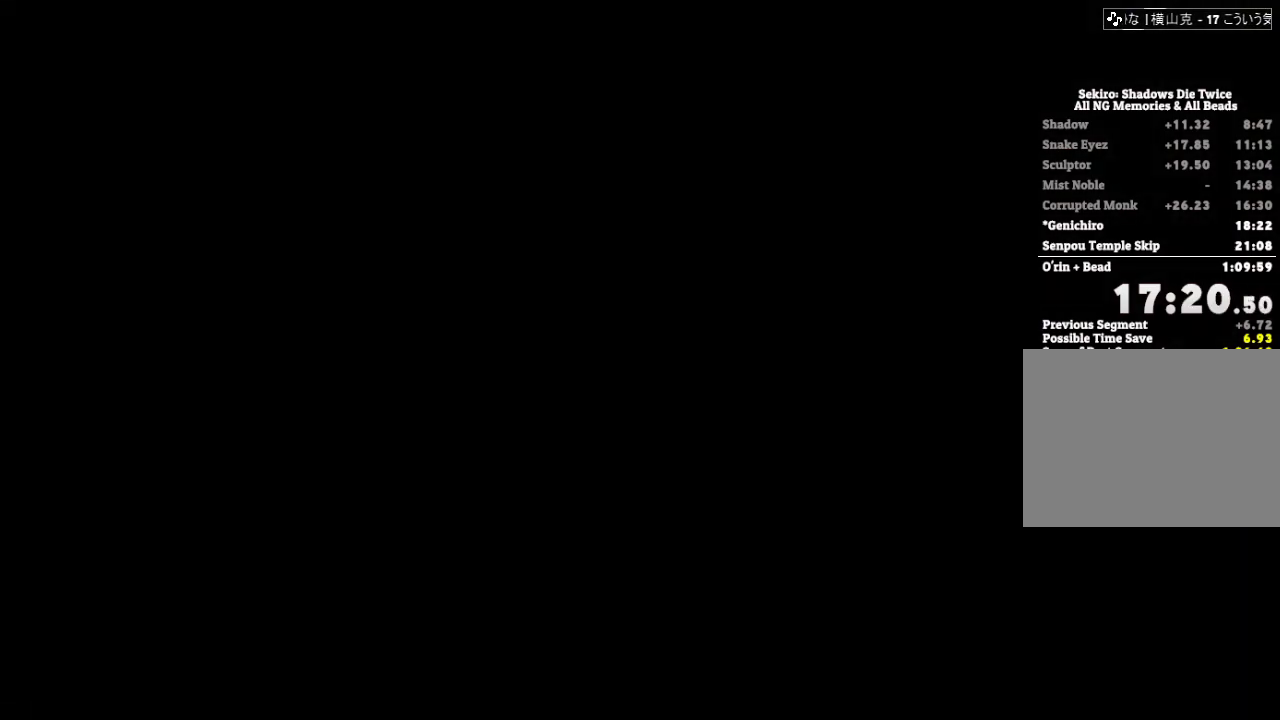
{"keys": ["shift", "w"], "mouse": [], "events": [[17, "shift", "down"]]}
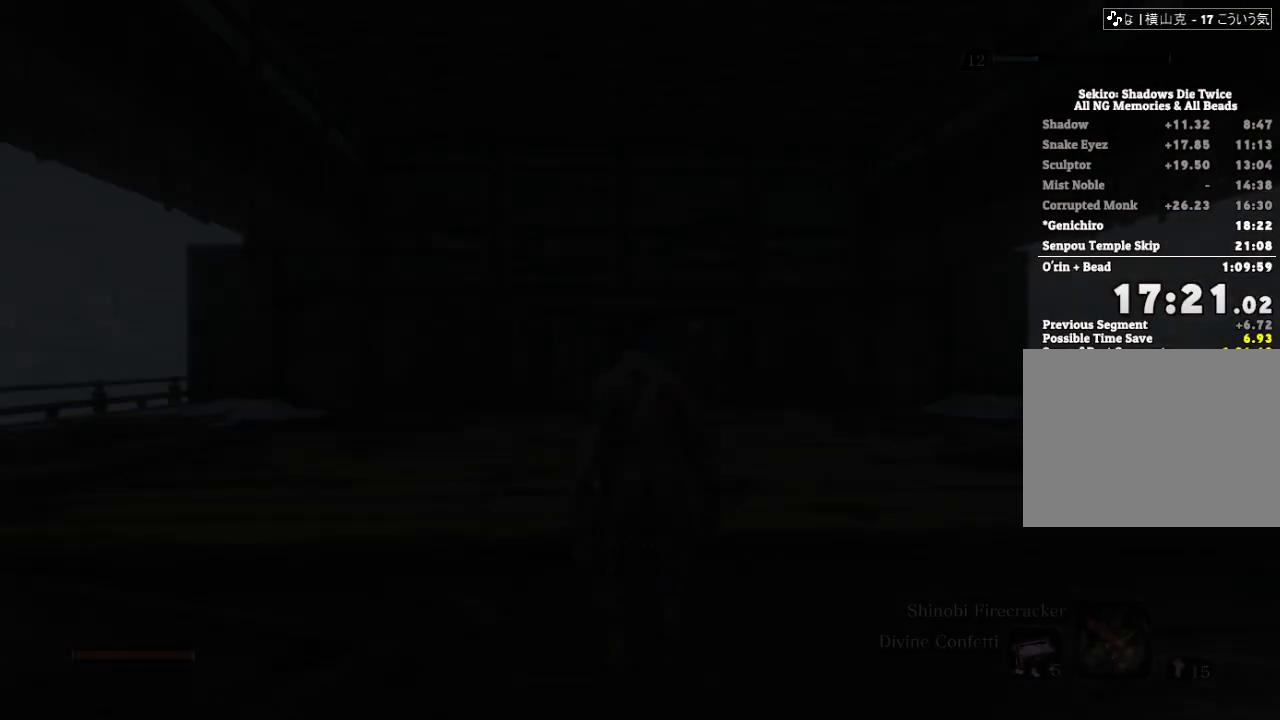
{"keys": ["shift", "w"], "mouse": [], "events": []}
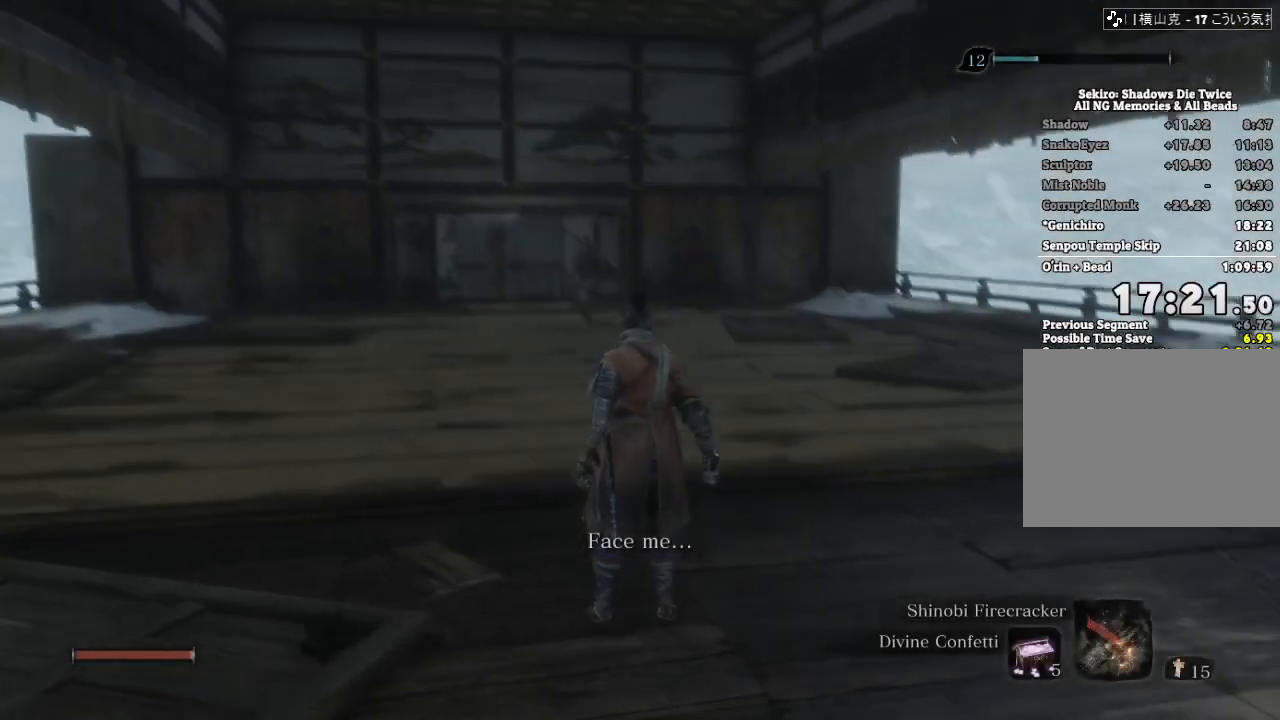
{"keys": ["shift", "w"], "mouse": [], "events": []}
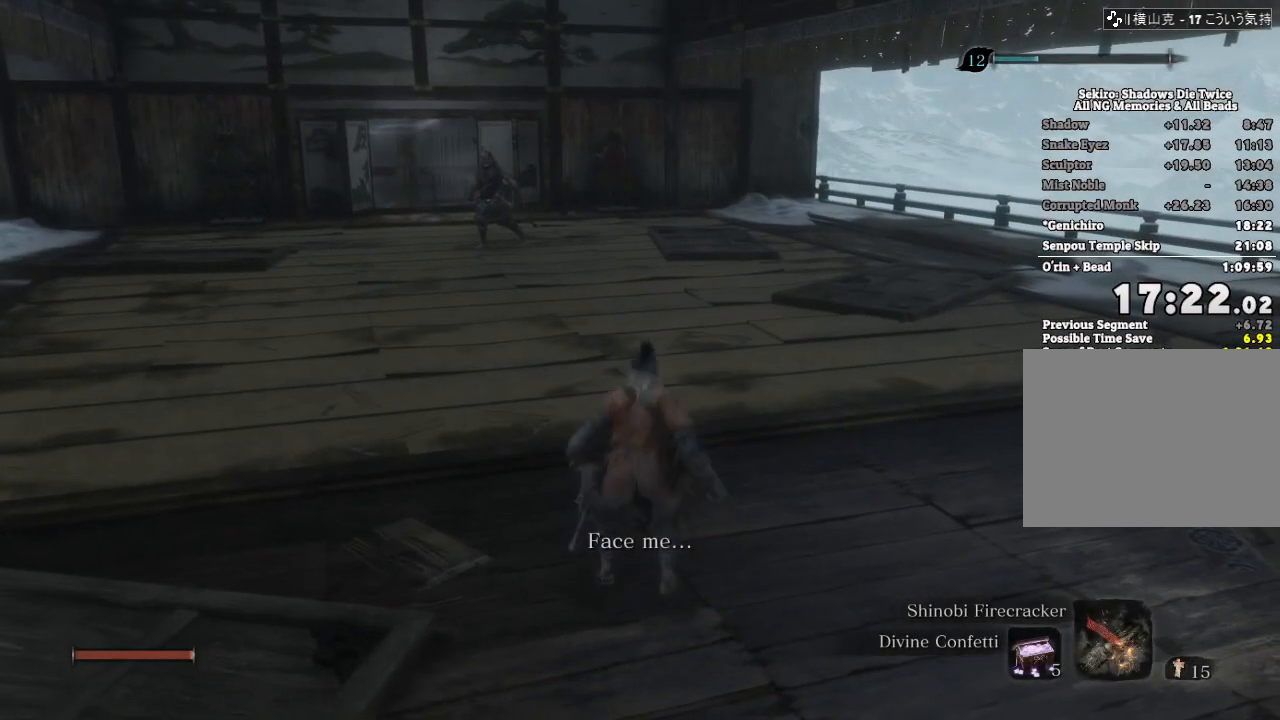
{"keys": ["shift", "w"], "mouse": [], "events": []}
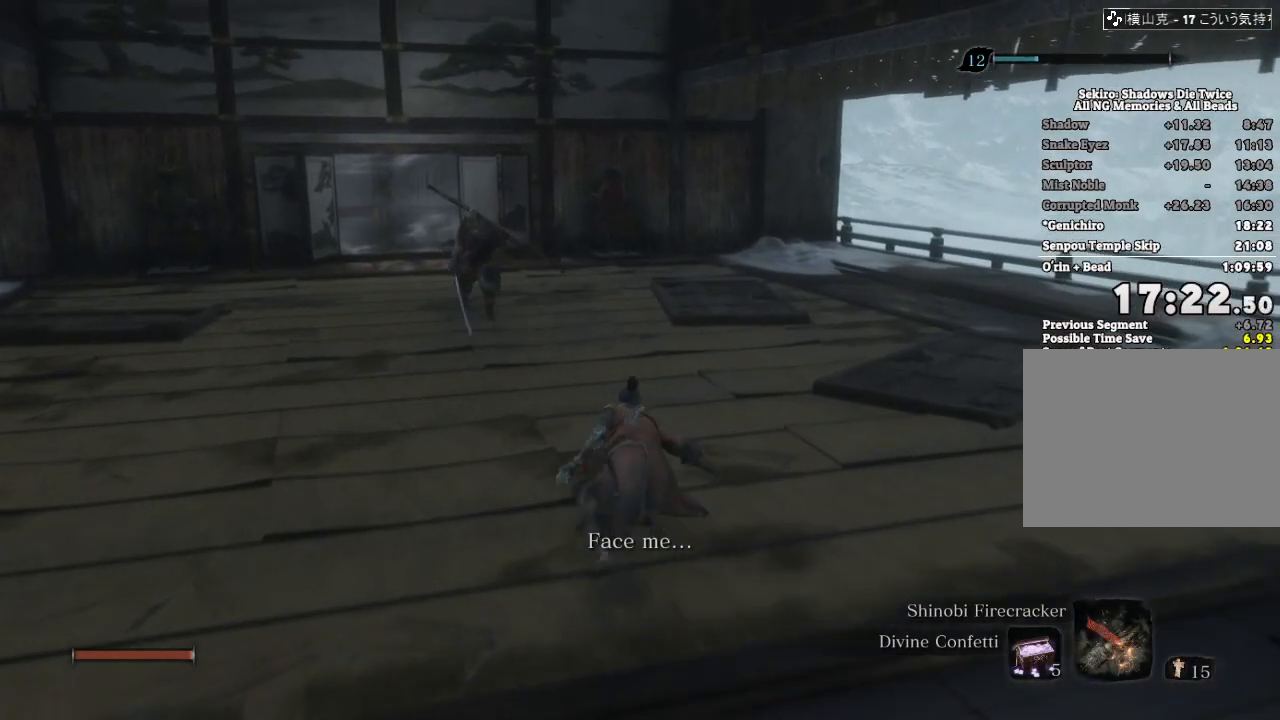
{"keys": ["shift", "w"], "mouse": [], "events": []}
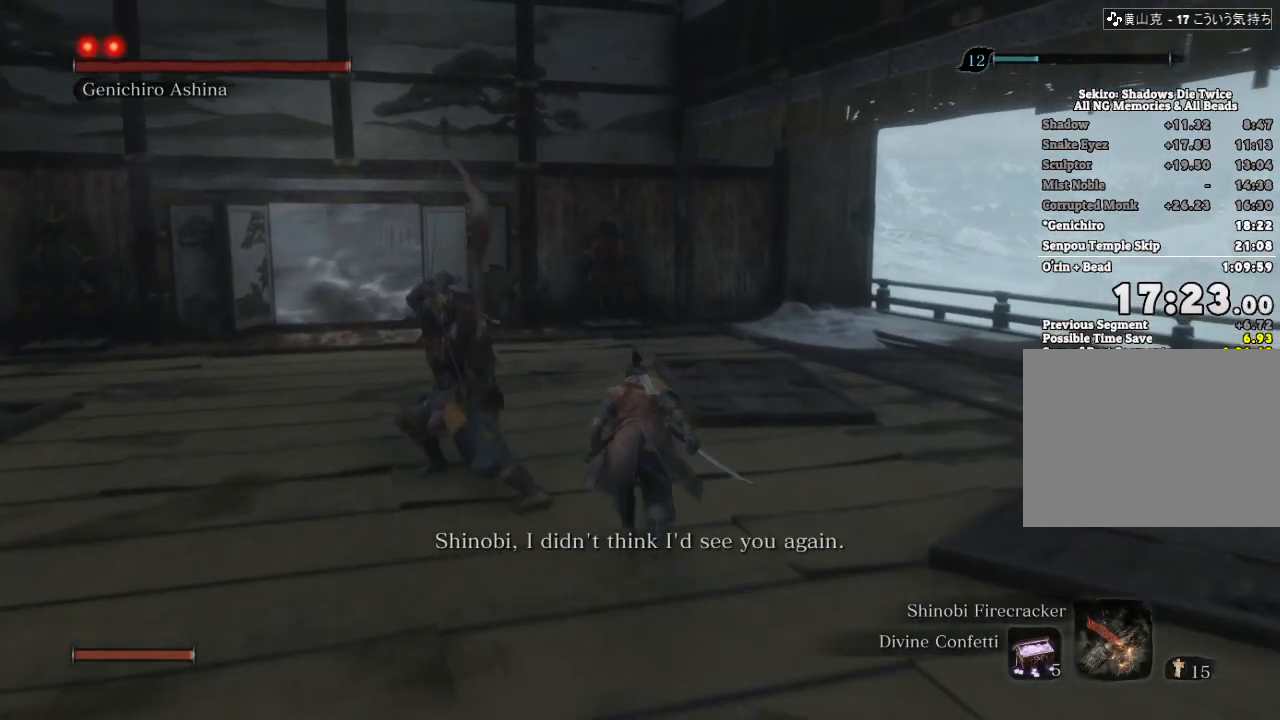
{"keys": ["shift", "w"], "mouse": [], "events": []}
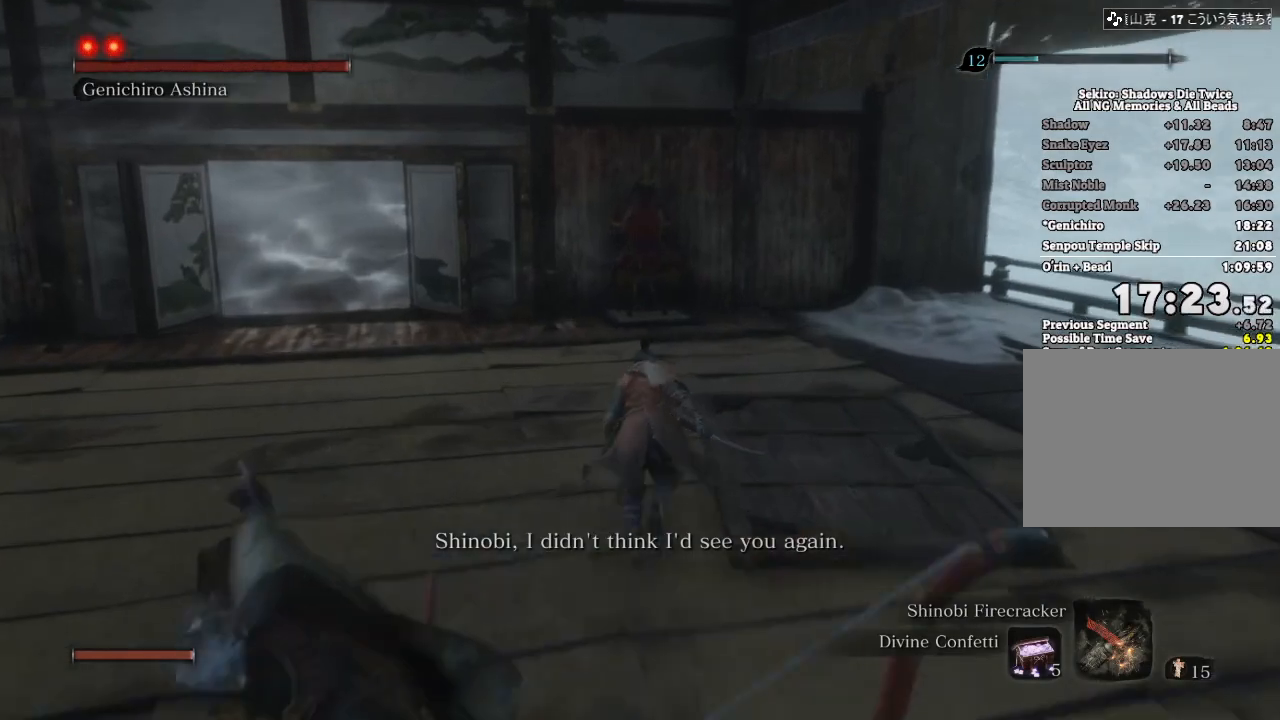
{"keys": ["r", "w"], "mouse": [], "events": [[467, "r", "down"], [467, "shift", "up"]]}
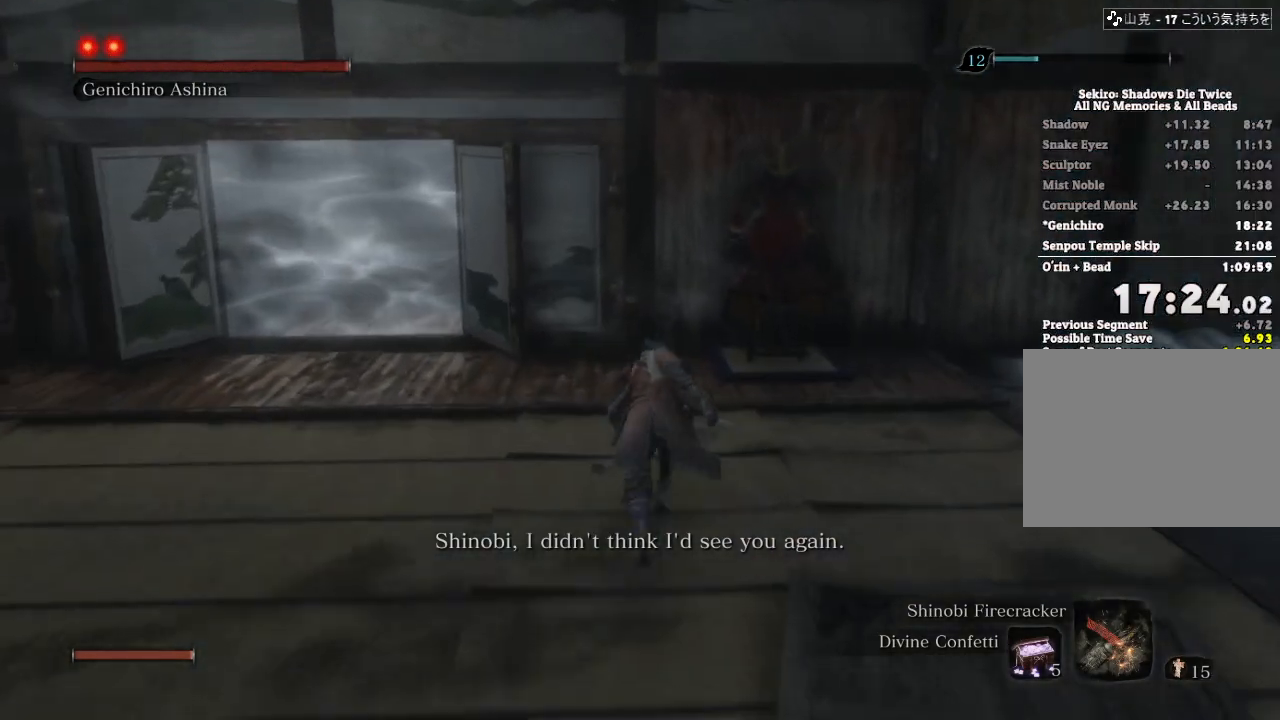
{"keys": ["w"], "mouse": [], "events": [[33, "r", "up"]]}
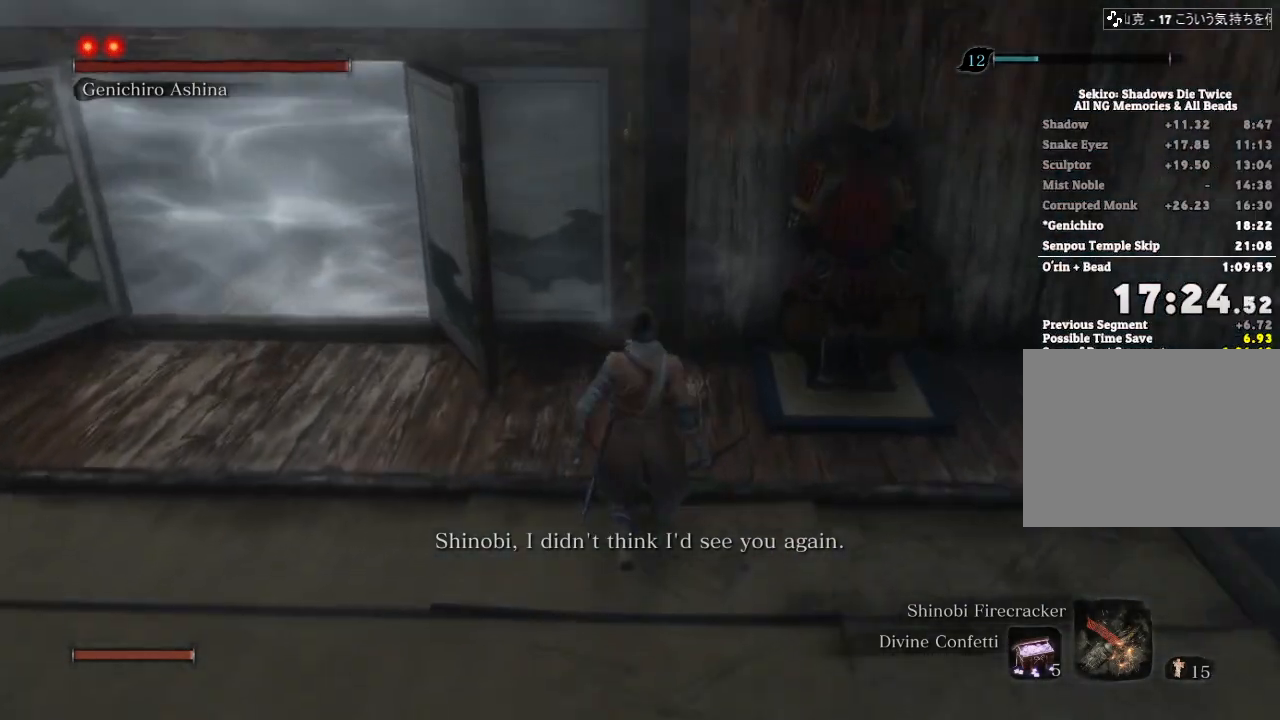
{"keys": ["w"], "mouse": [], "events": []}
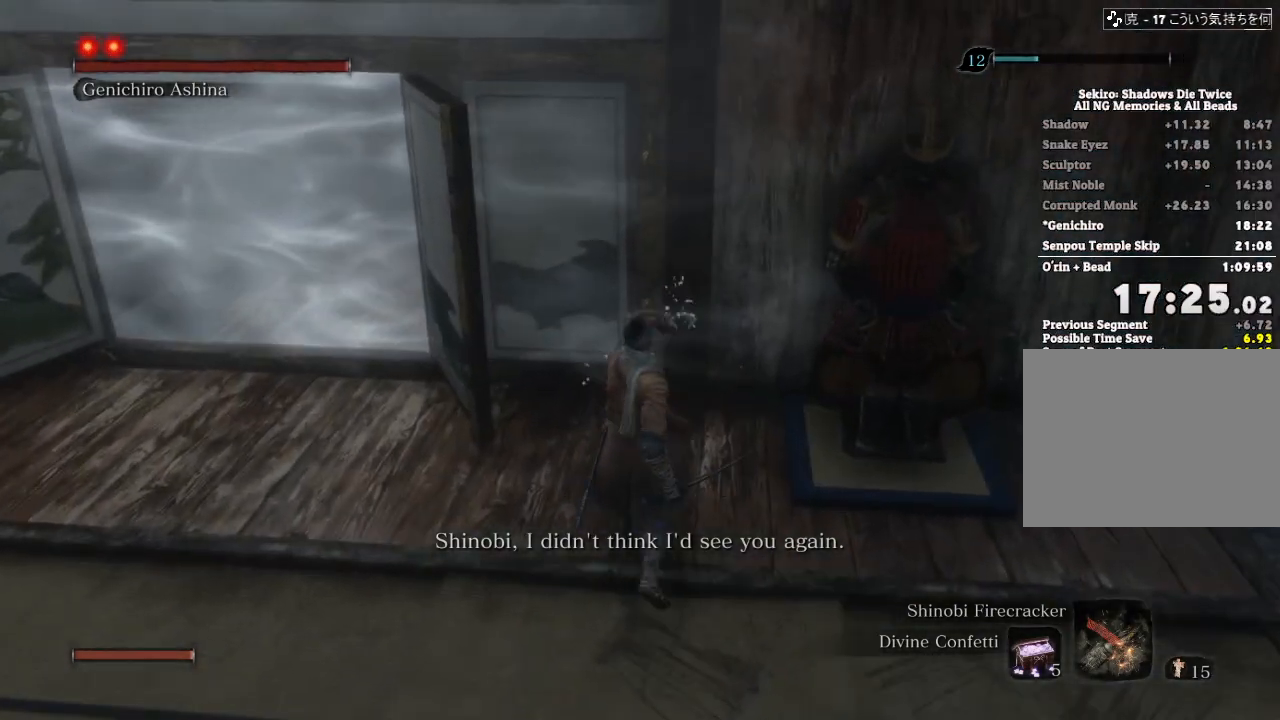
{"keys": ["w"], "mouse": [], "events": []}
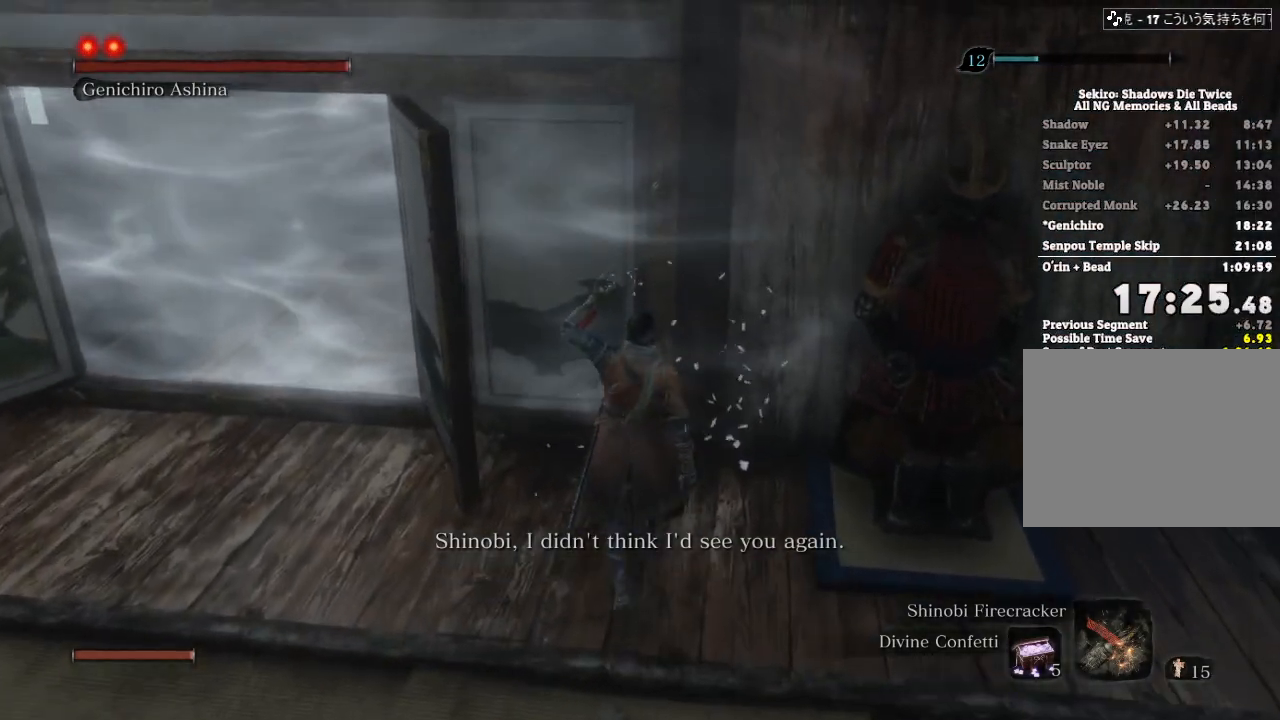
{"keys": ["w"], "mouse": [], "events": [[200, "space", "down"], [300, "space", "up"]]}
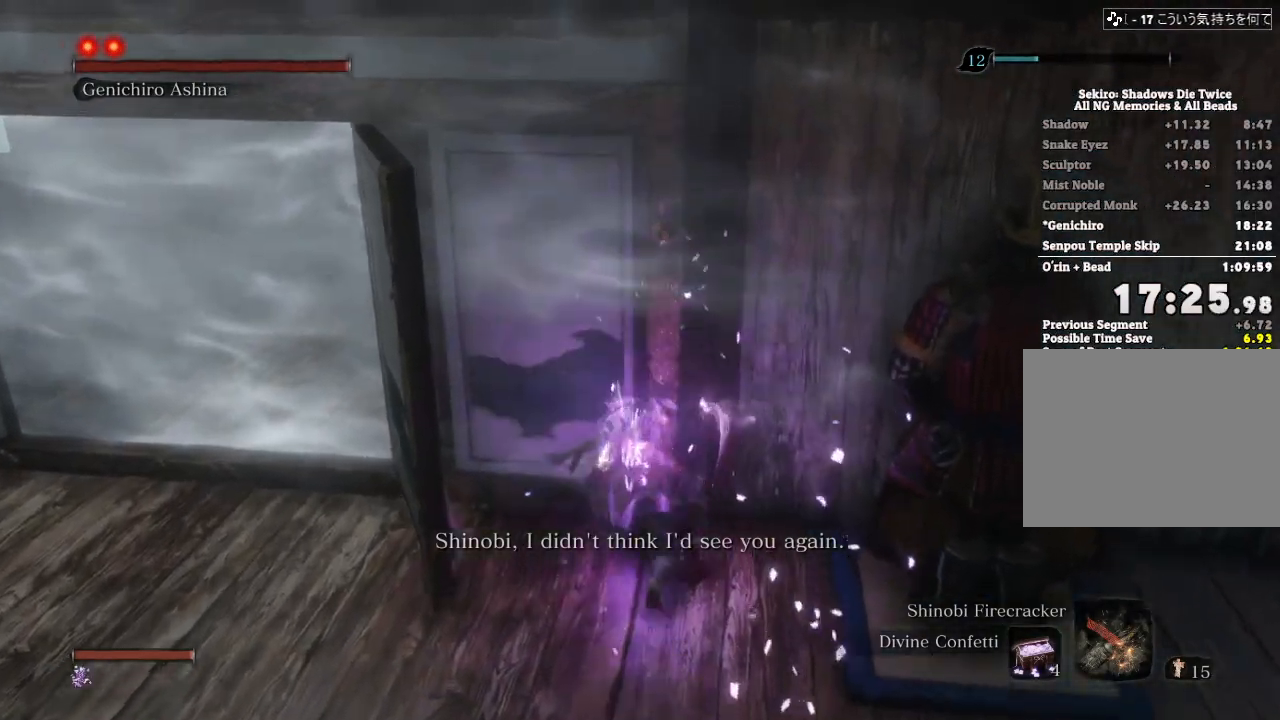
{"keys": ["w"], "mouse": [], "events": [[267, "space", "down"], [317, "space", "up"]]}
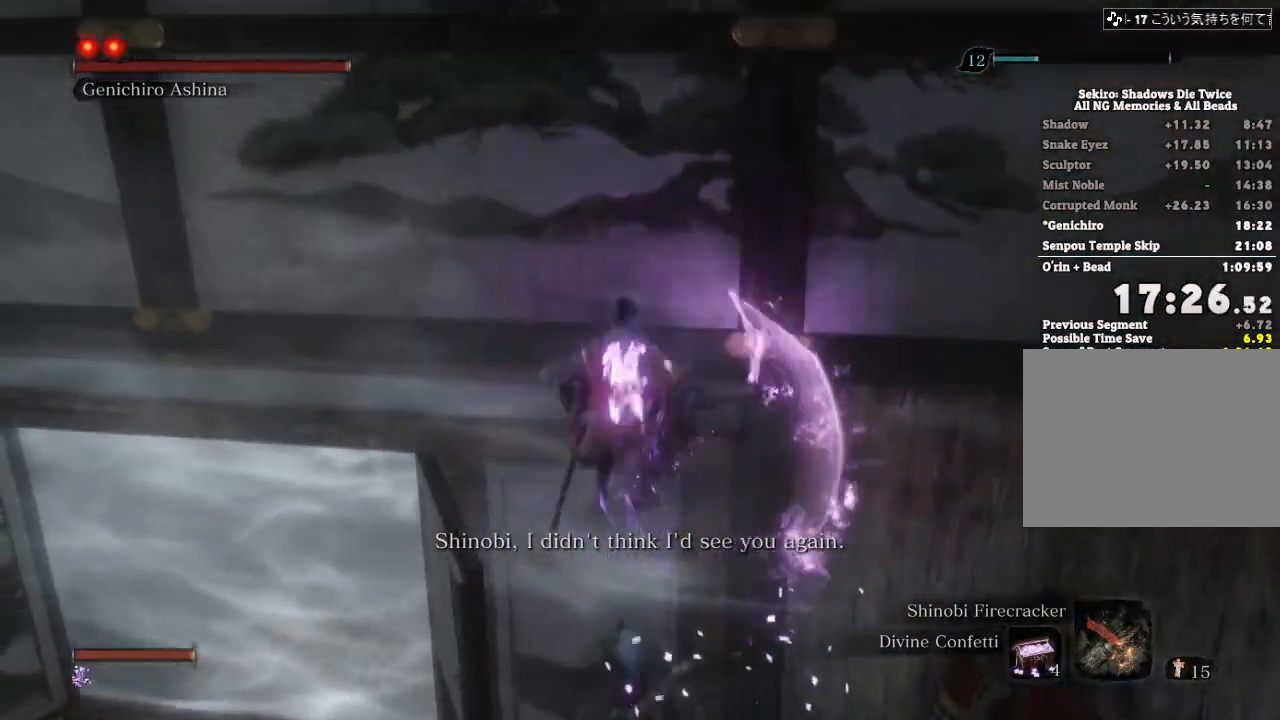
{"keys": ["w"], "mouse": [], "events": []}
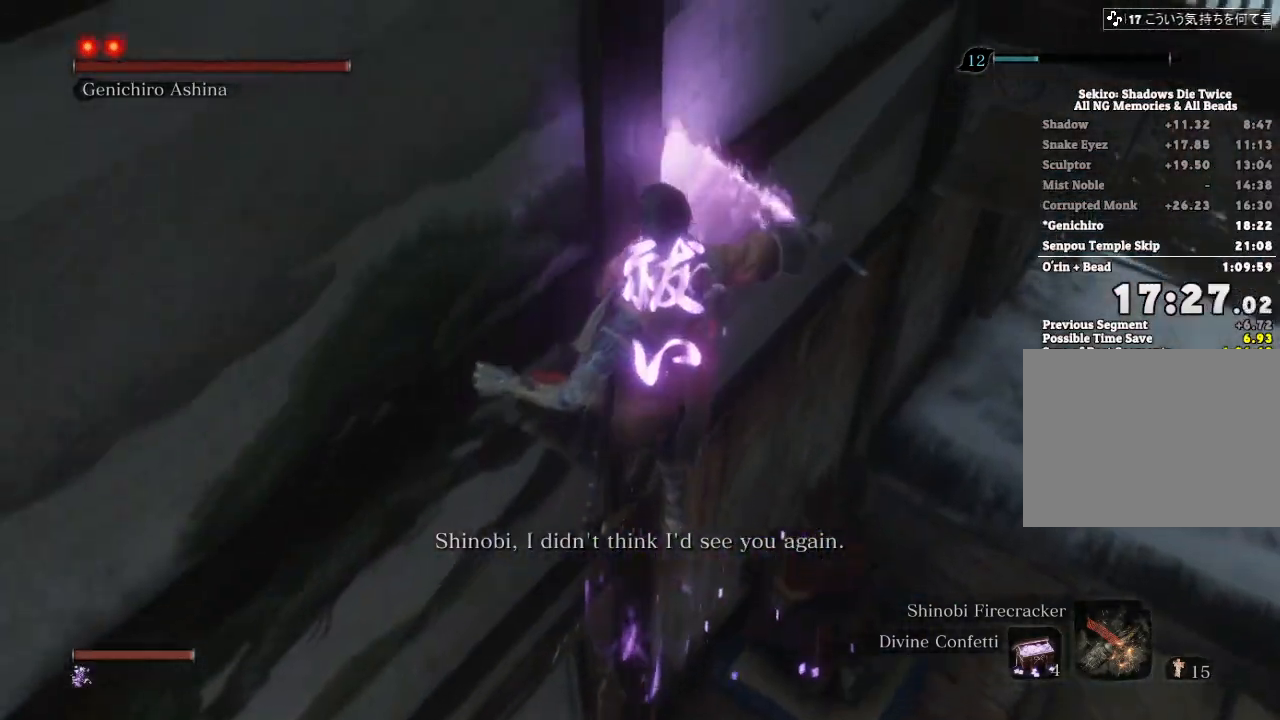
{"keys": ["w"], "mouse": [], "events": [[383, "mouse_left", "down"], [450, "mouse_left", "up"]]}
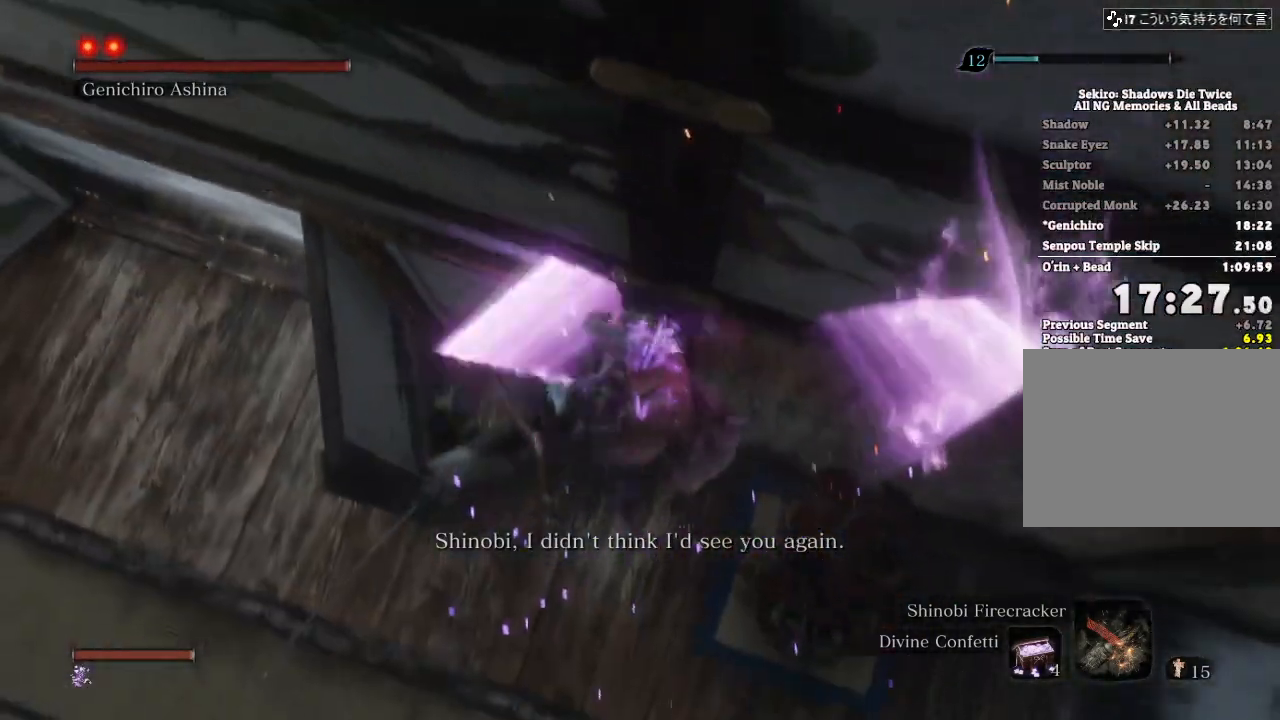
{"keys": ["w"], "mouse": [], "events": [[300, "mouse_left", "down"], [383, "mouse_left", "up"]]}
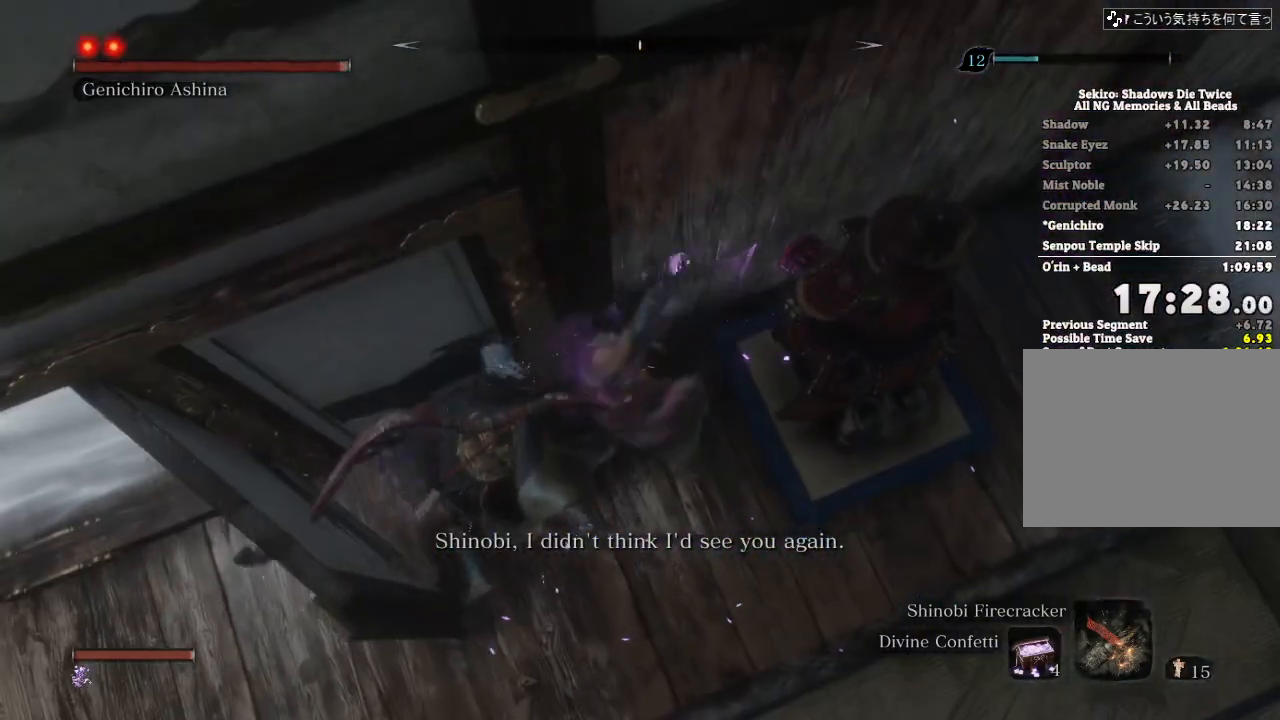
{"keys": ["w"], "mouse": [], "events": [[417, "mouse_left", "down"], [450, "mouse_left", "up"]]}